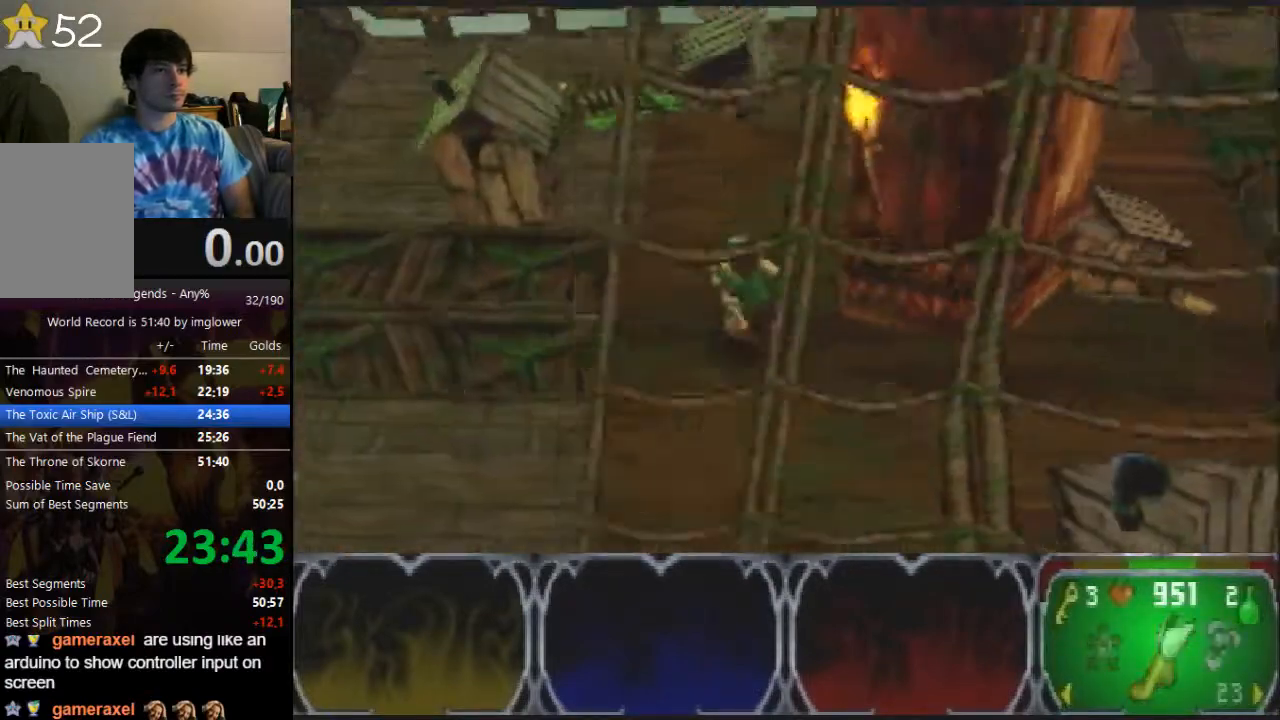
Gameplay with a controller (Nintendo layout); each line is a JSON object with the inputs held at the frame after it. "events" lists button and stick changes between this image and that frame as [ms after this image, input, new state], when the widget could be followed in between. Not read: L3 R3.
{"buttons": [], "left_stick": "up-left", "events": [[267, "C_RIGHT", "down"], [333, "C_RIGHT", "up"]]}
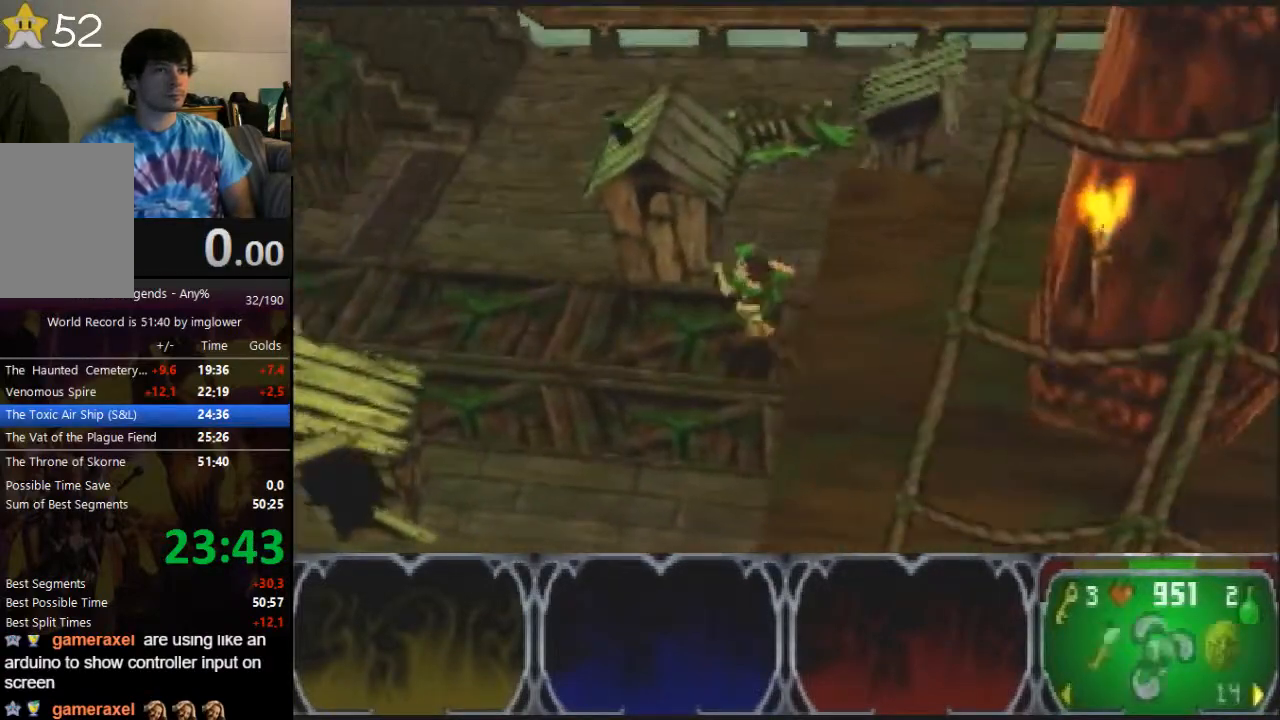
{"buttons": [], "left_stick": "up-left", "events": []}
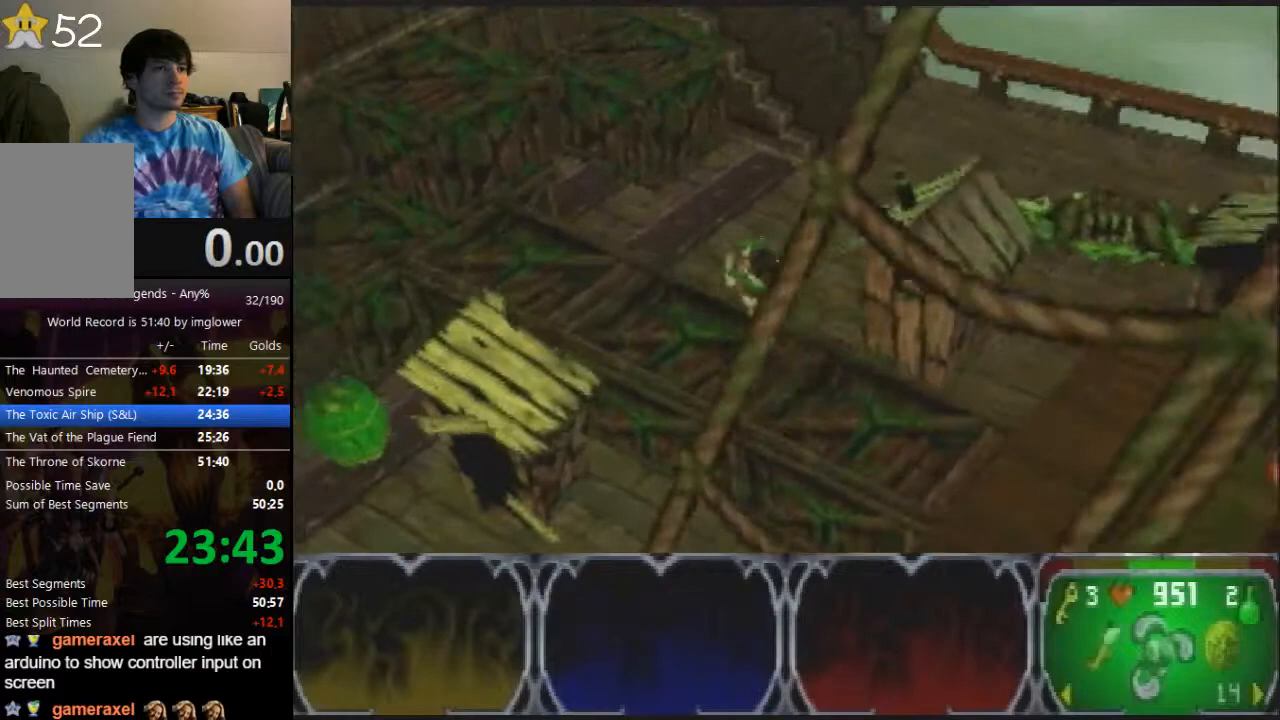
{"buttons": [], "left_stick": "up-left", "events": []}
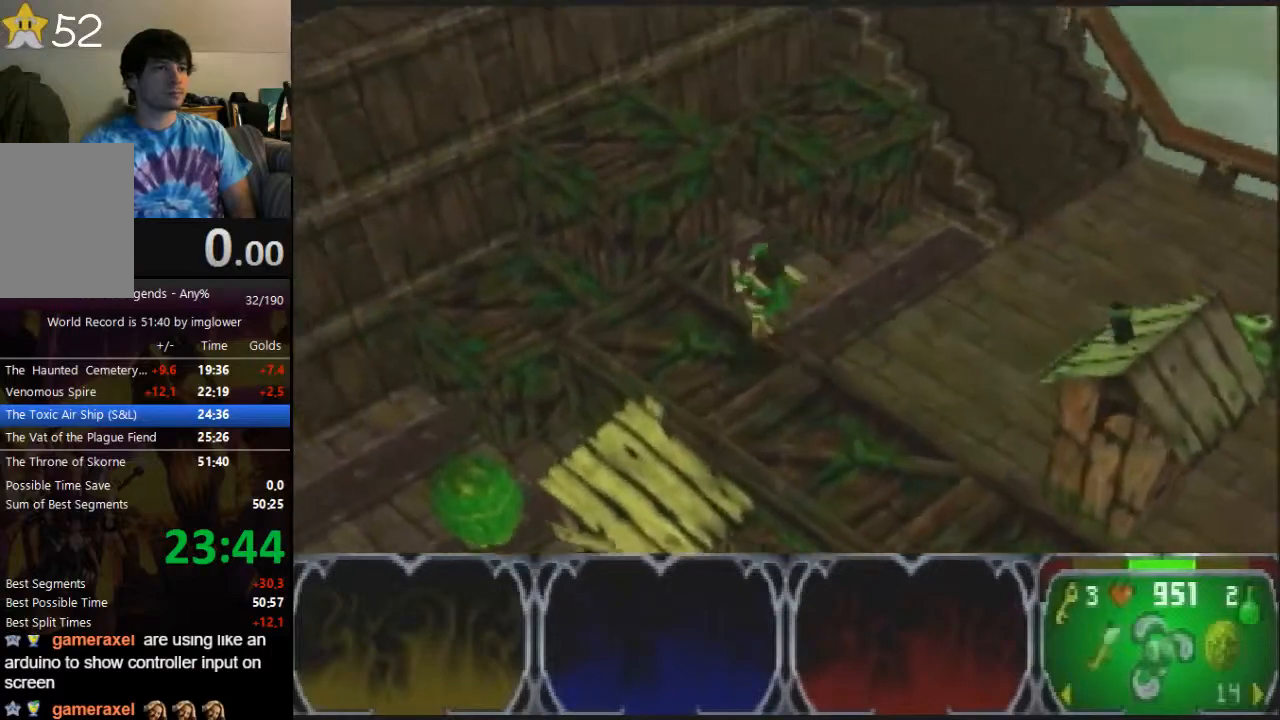
{"buttons": [], "left_stick": "up", "events": [[100, "A", "down"], [167, "left_stick", "up"], [500, "A", "up"]]}
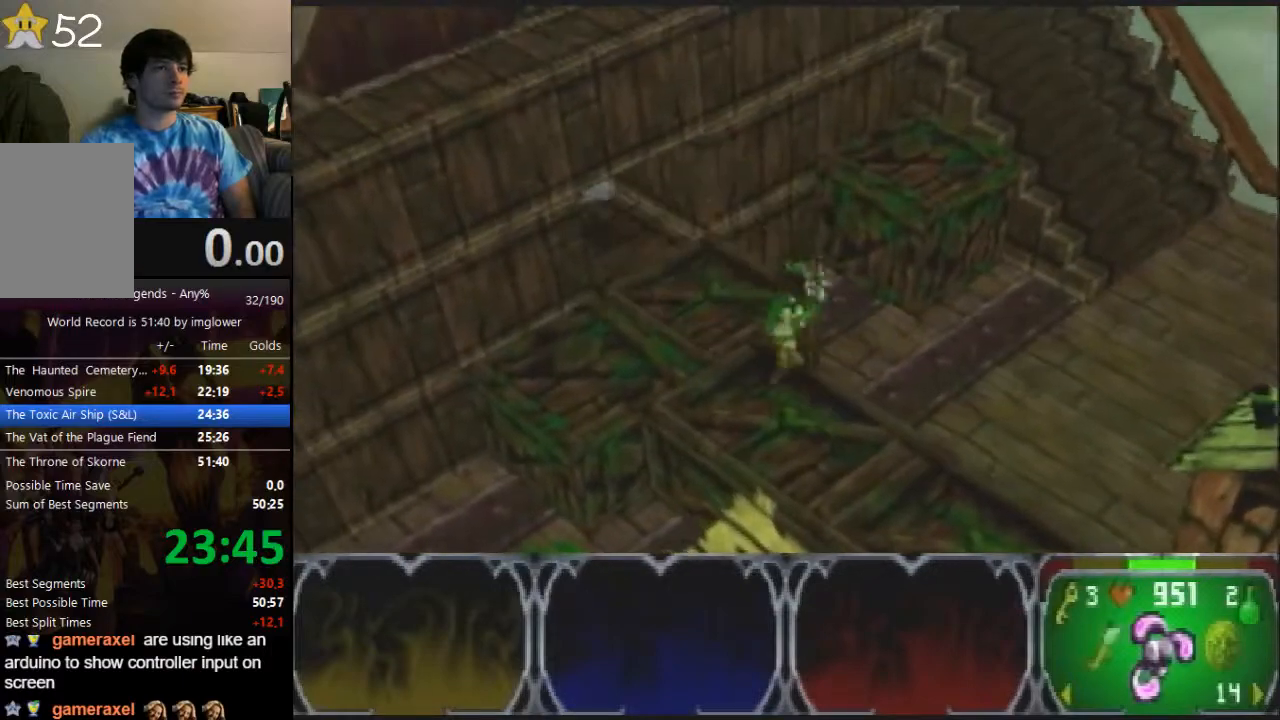
{"buttons": [], "left_stick": "up-left", "events": [[200, "left_stick", "up-left"]]}
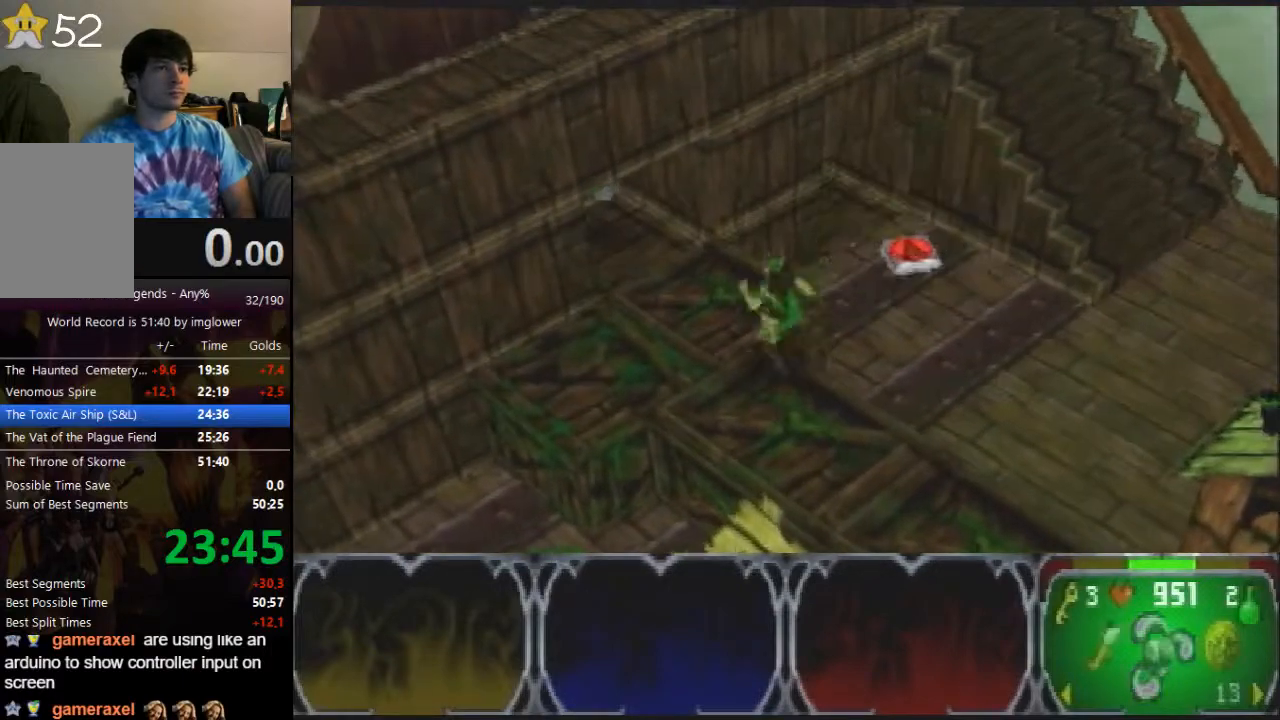
{"buttons": [], "left_stick": "up-left", "events": []}
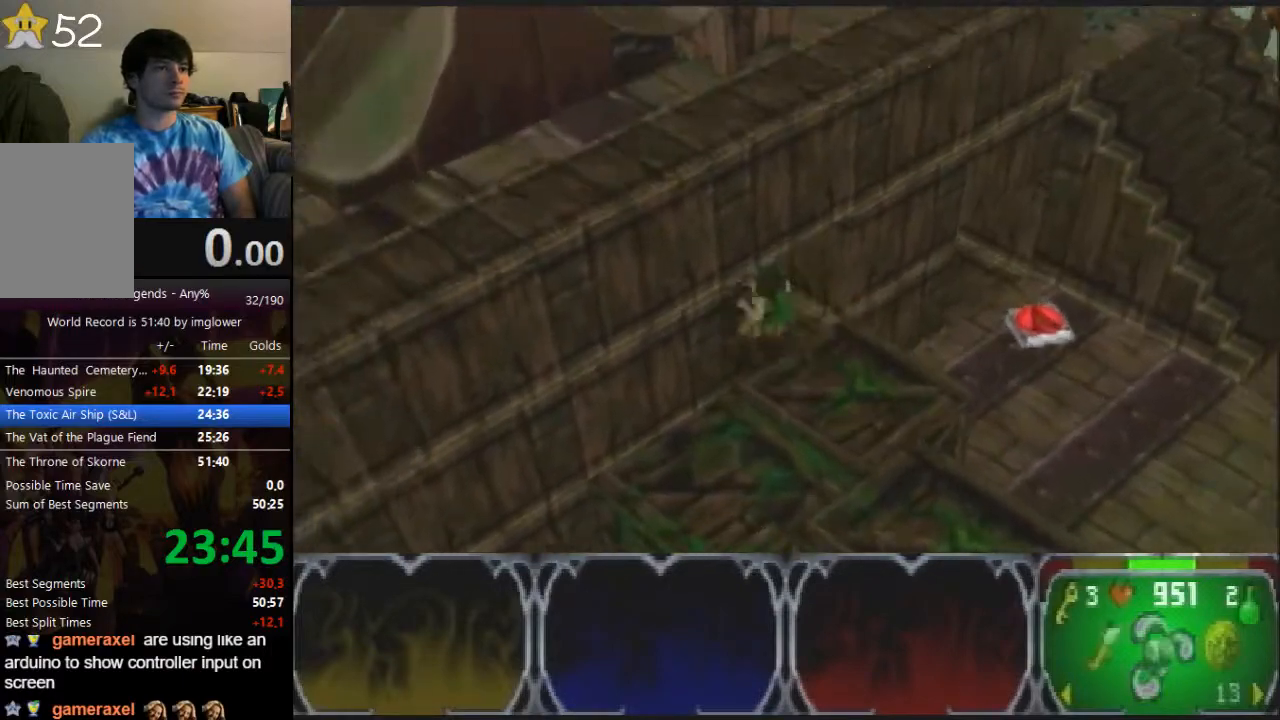
{"buttons": [], "left_stick": "down-right", "events": [[67, "left_stick", "down-right"]]}
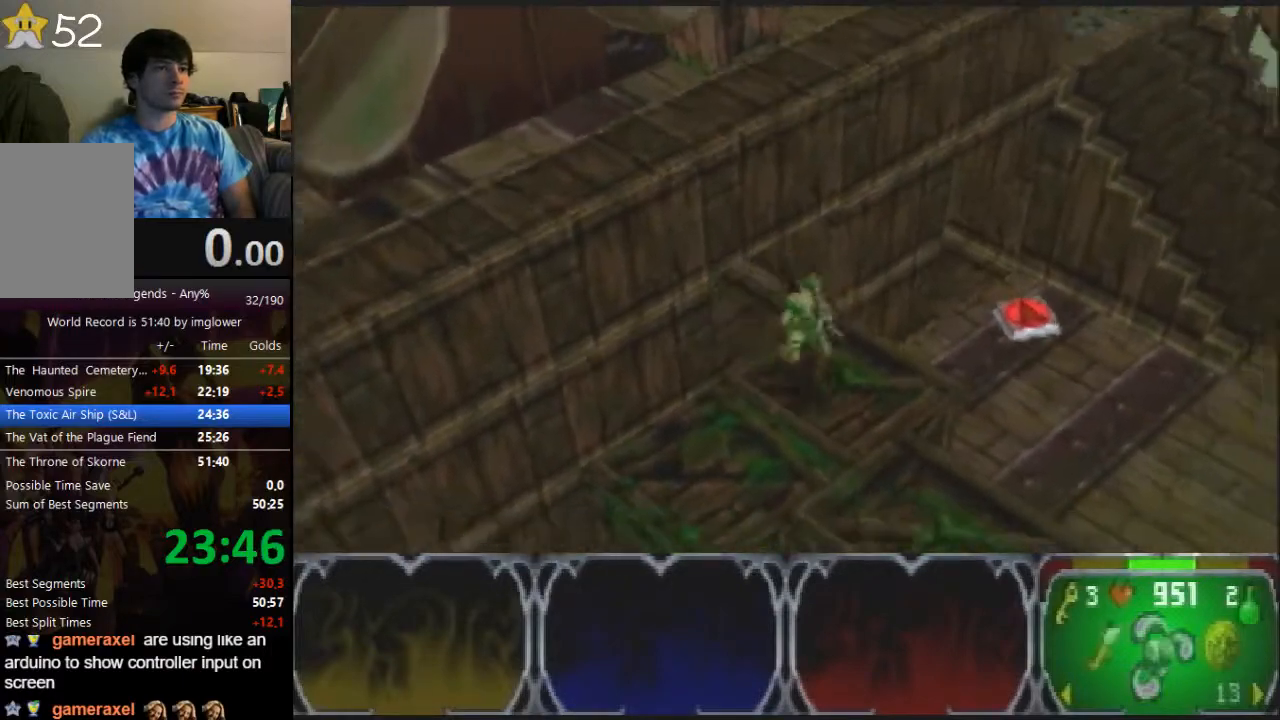
{"buttons": [], "left_stick": "down-right", "events": []}
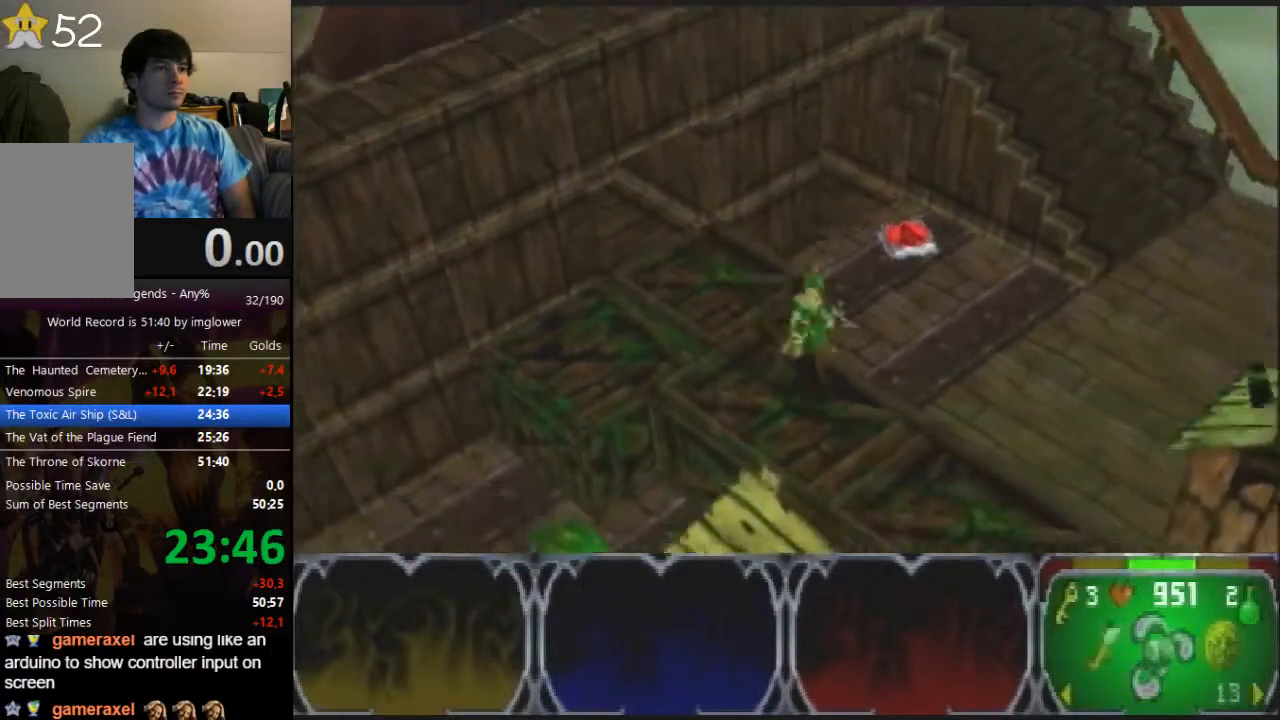
{"buttons": [], "left_stick": "down-right", "events": [[100, "C_LEFT", "down"], [200, "C_LEFT", "up"]]}
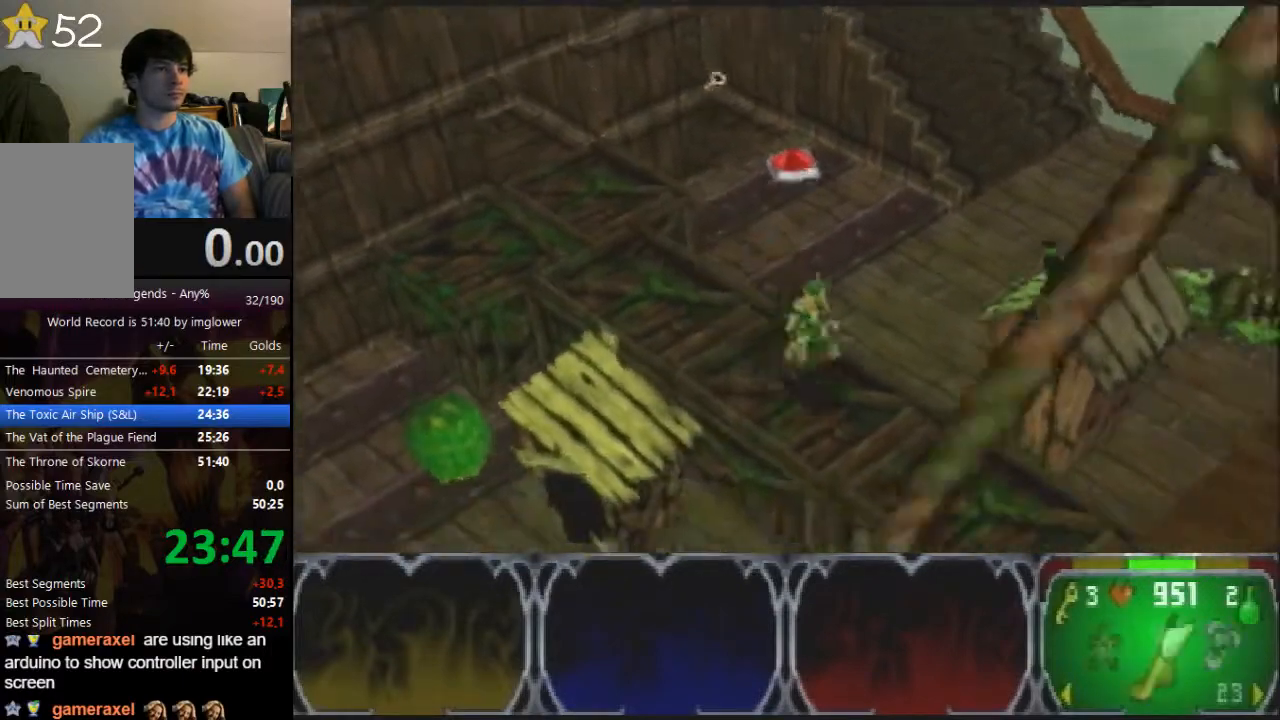
{"buttons": [], "left_stick": "down-right", "events": []}
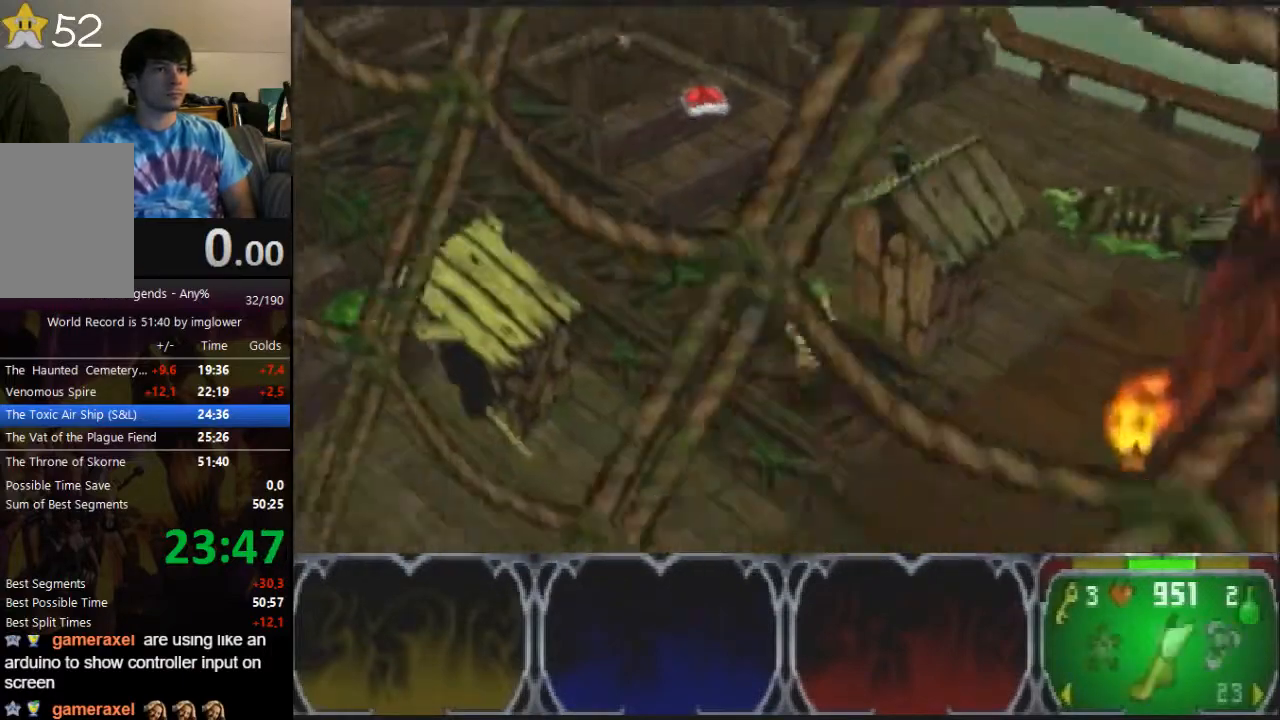
{"buttons": [], "left_stick": "down", "events": [[267, "left_stick", "down"]]}
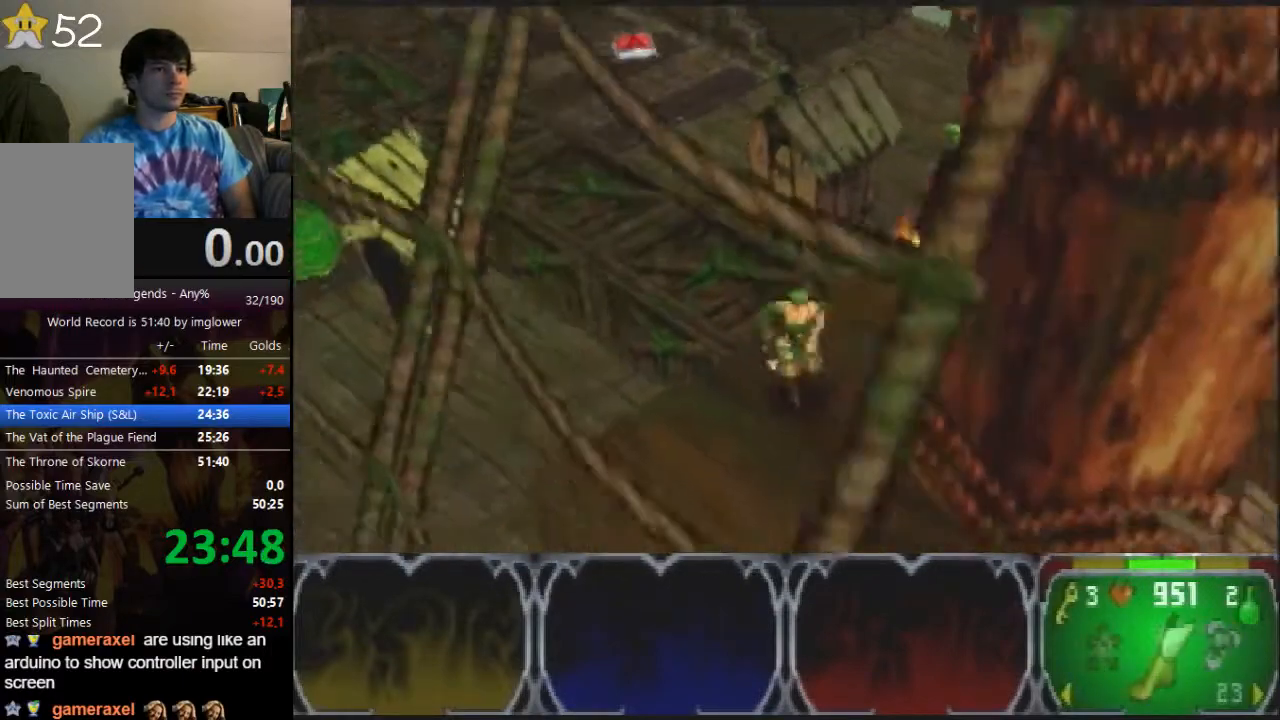
{"buttons": [], "left_stick": "down-right", "events": [[333, "left_stick", "down-right"]]}
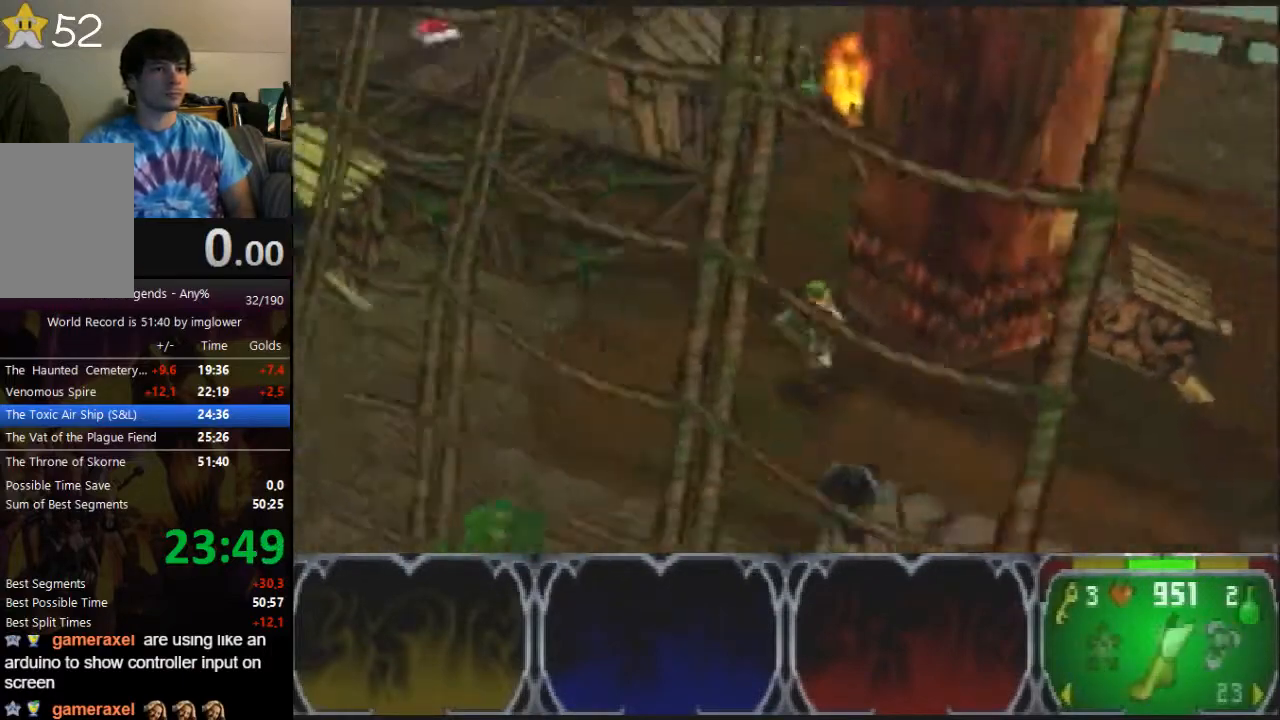
{"buttons": [], "left_stick": "up-right", "events": [[100, "left_stick", "right"], [333, "left_stick", "up-right"]]}
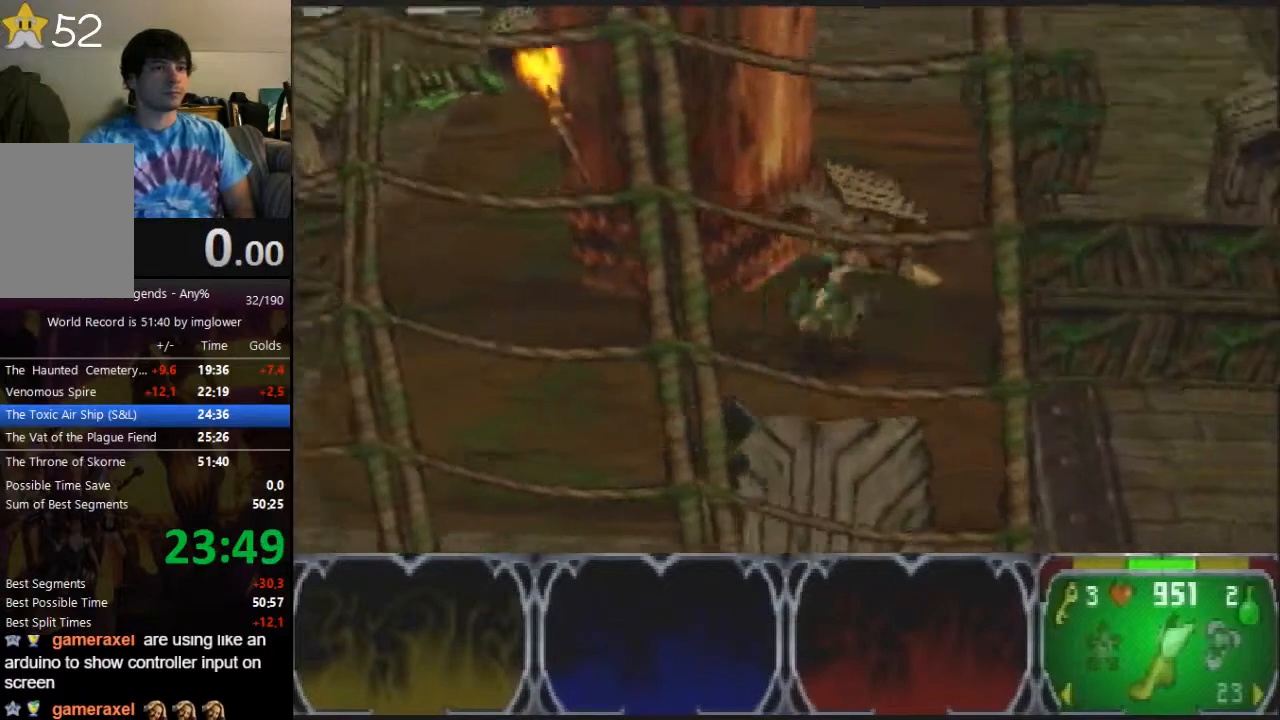
{"buttons": [], "left_stick": "up-right", "events": []}
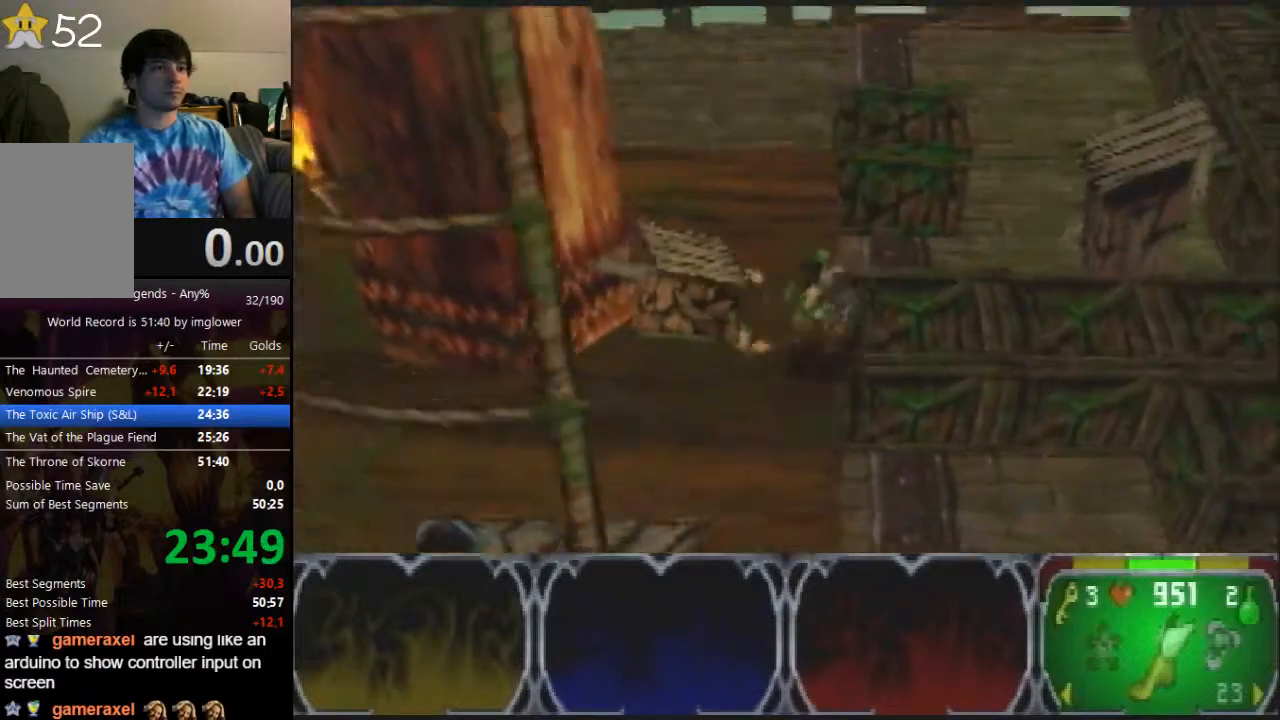
{"buttons": [], "left_stick": "right", "events": [[133, "left_stick", "right"]]}
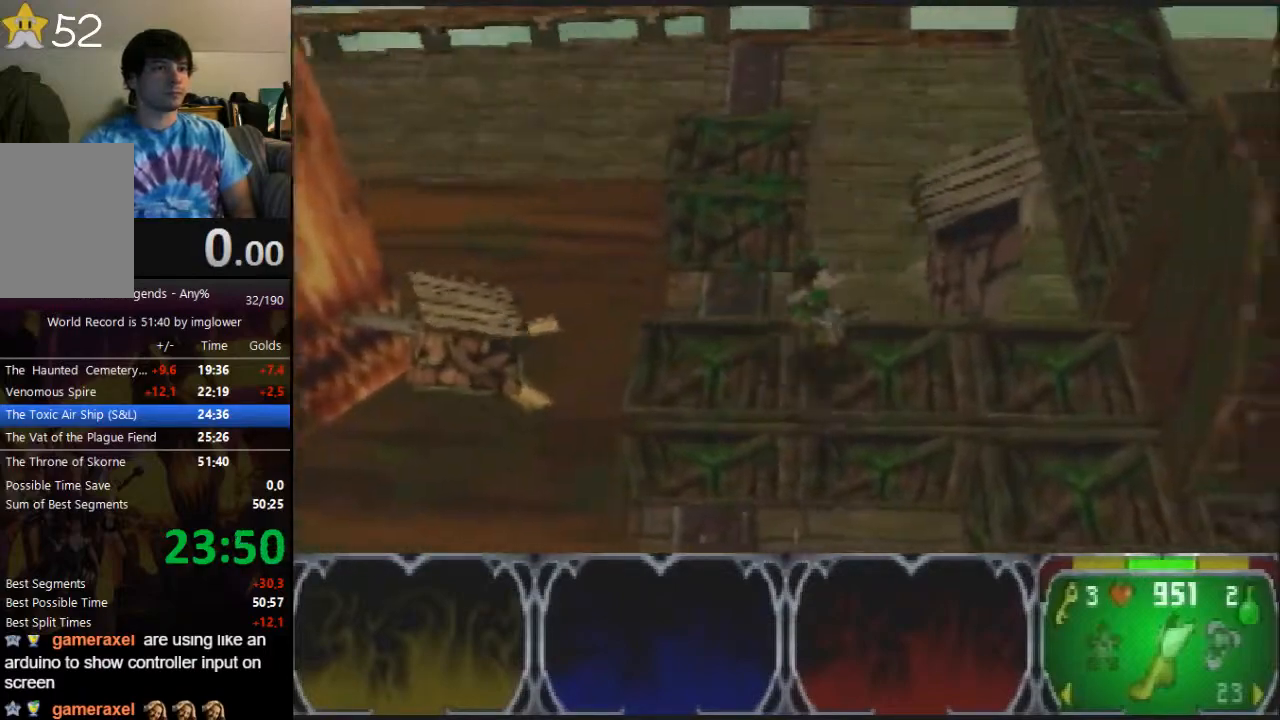
{"buttons": [], "left_stick": "down-right", "events": [[67, "C_RIGHT", "down"], [100, "left_stick", "down-right"], [133, "C_RIGHT", "up"], [233, "C_RIGHT", "down"], [300, "C_RIGHT", "up"], [333, "C_RIGHT", "down"], [400, "C_RIGHT", "up"]]}
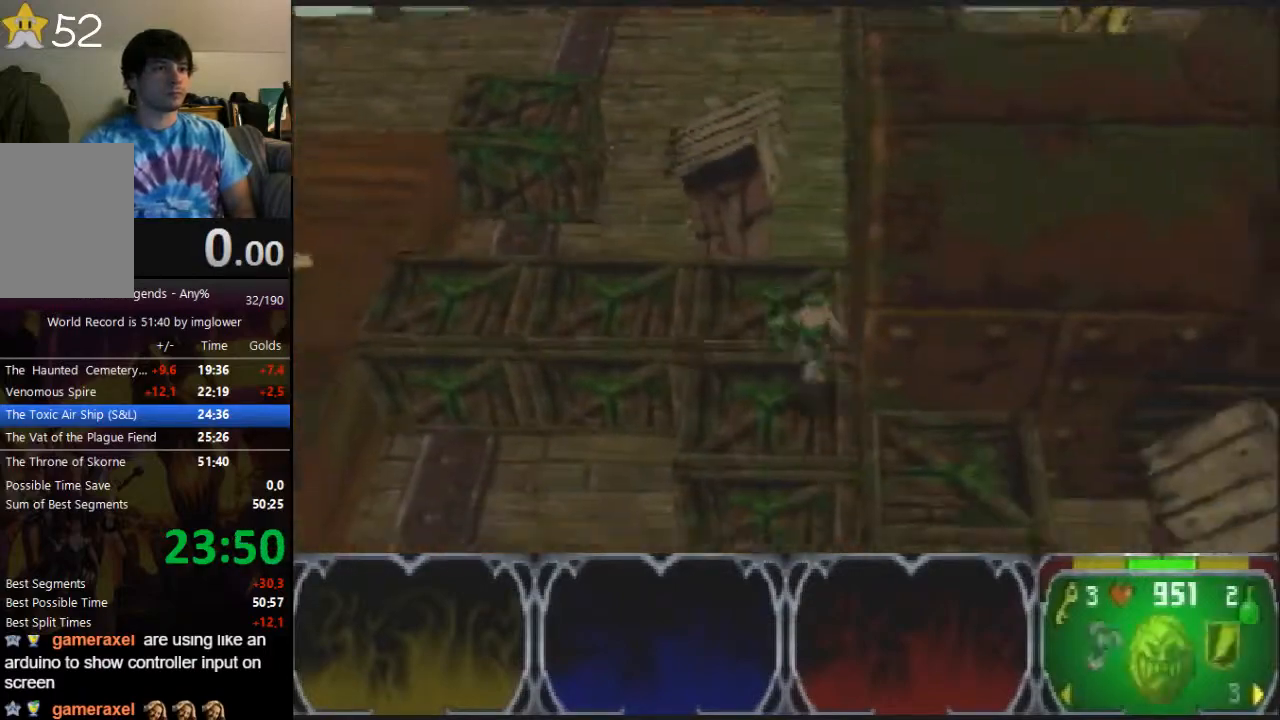
{"buttons": [], "left_stick": "down", "events": [[267, "left_stick", "down"]]}
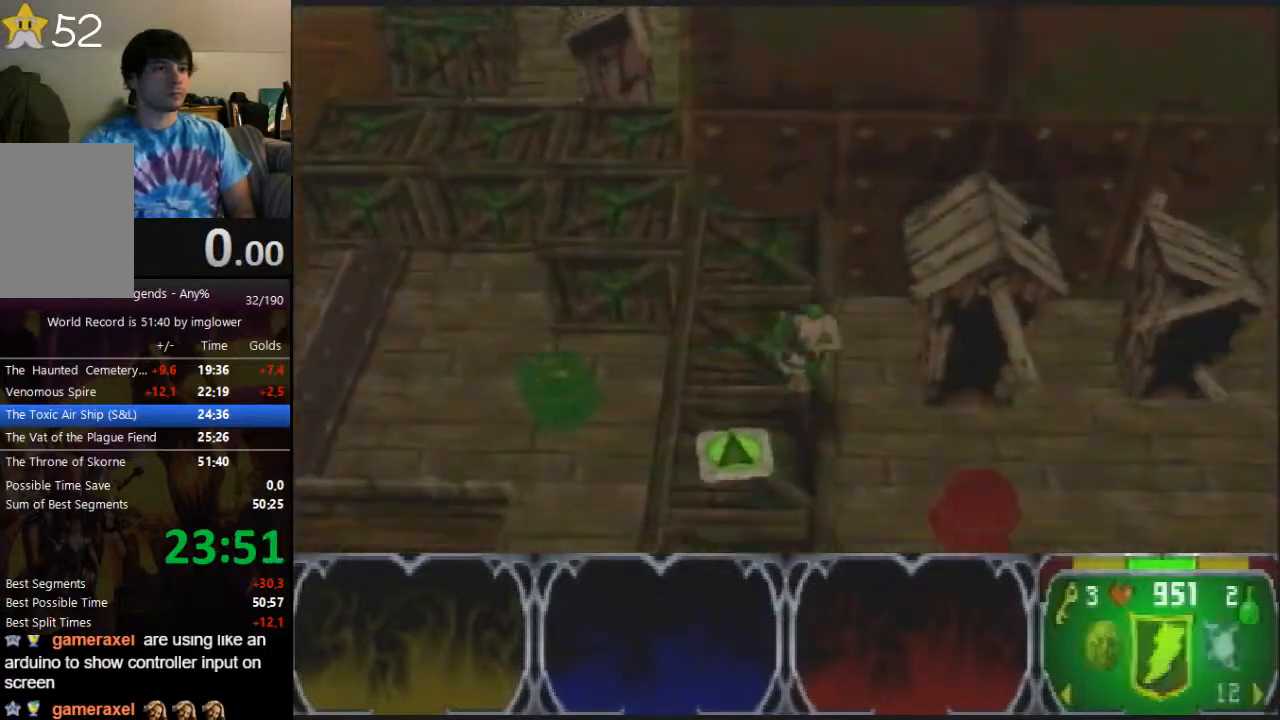
{"buttons": [], "left_stick": "down", "events": []}
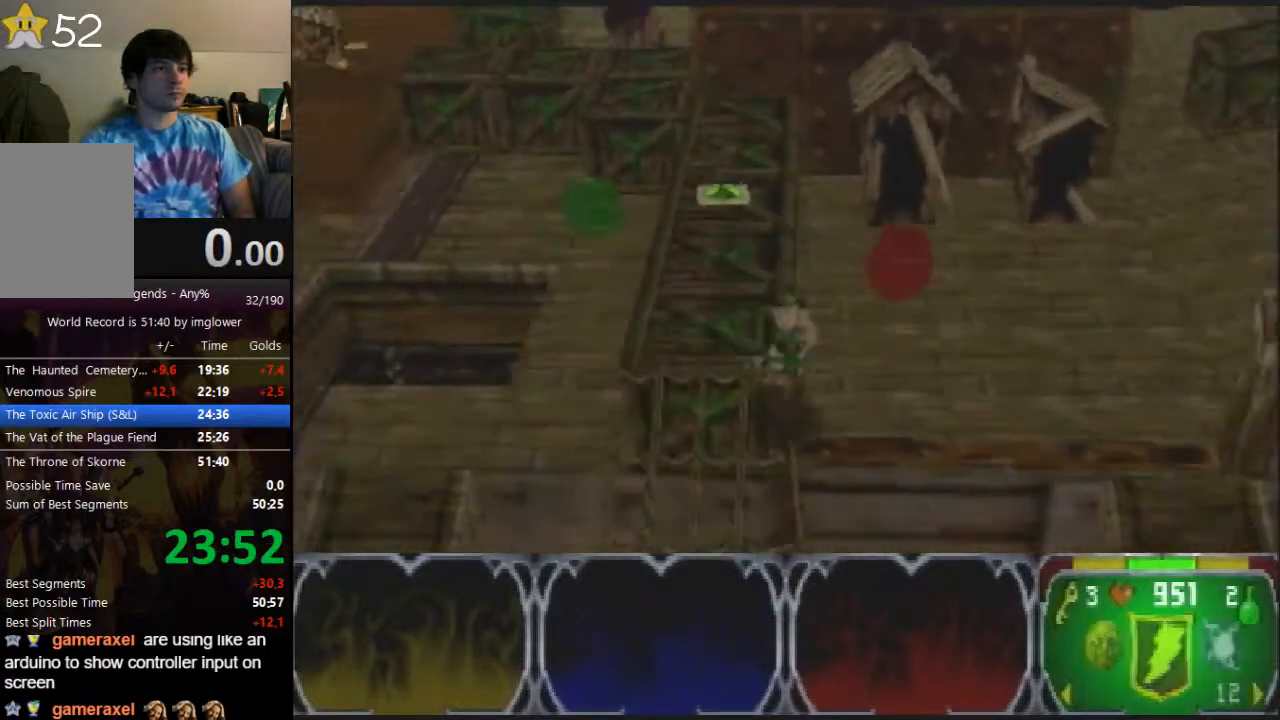
{"buttons": [], "left_stick": "down", "events": []}
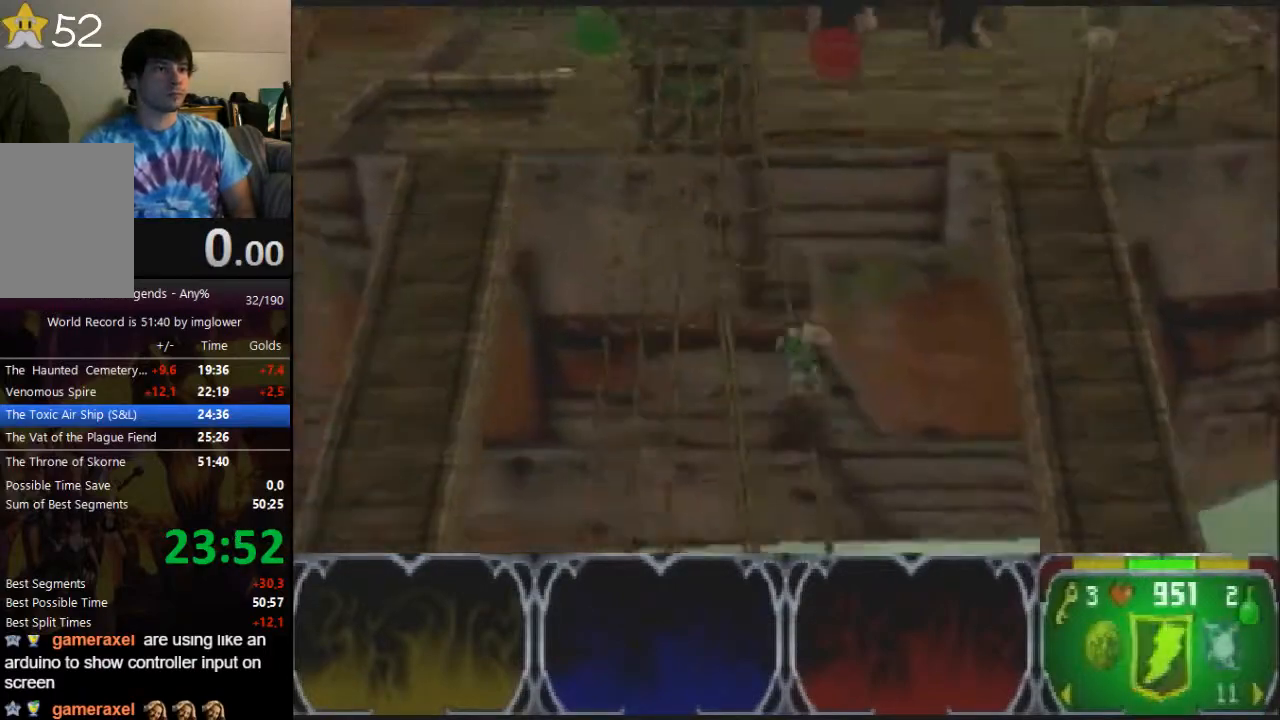
{"buttons": [], "left_stick": "down-right", "events": [[400, "left_stick", "down-right"]]}
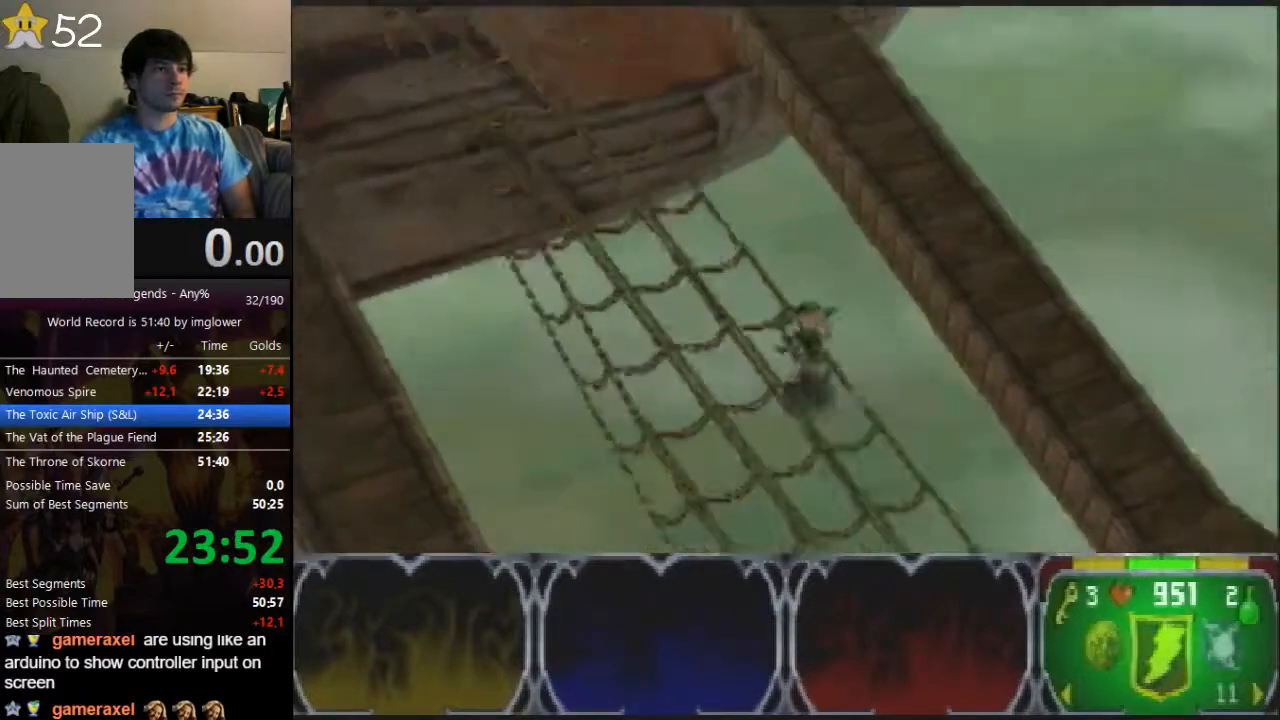
{"buttons": [], "left_stick": "up-right", "events": [[367, "left_stick", "up-right"]]}
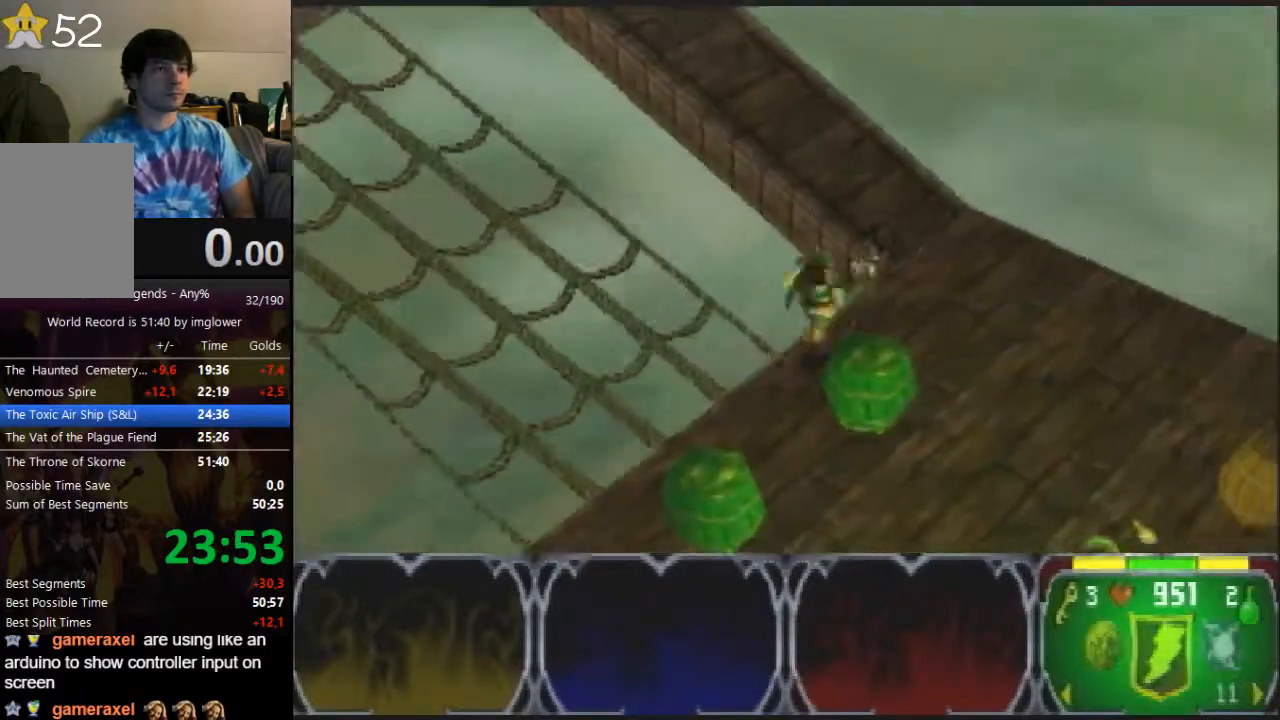
{"buttons": [], "left_stick": "left", "events": [[33, "left_stick", "up"], [167, "left_stick", "up-left"], [267, "left_stick", "left"]]}
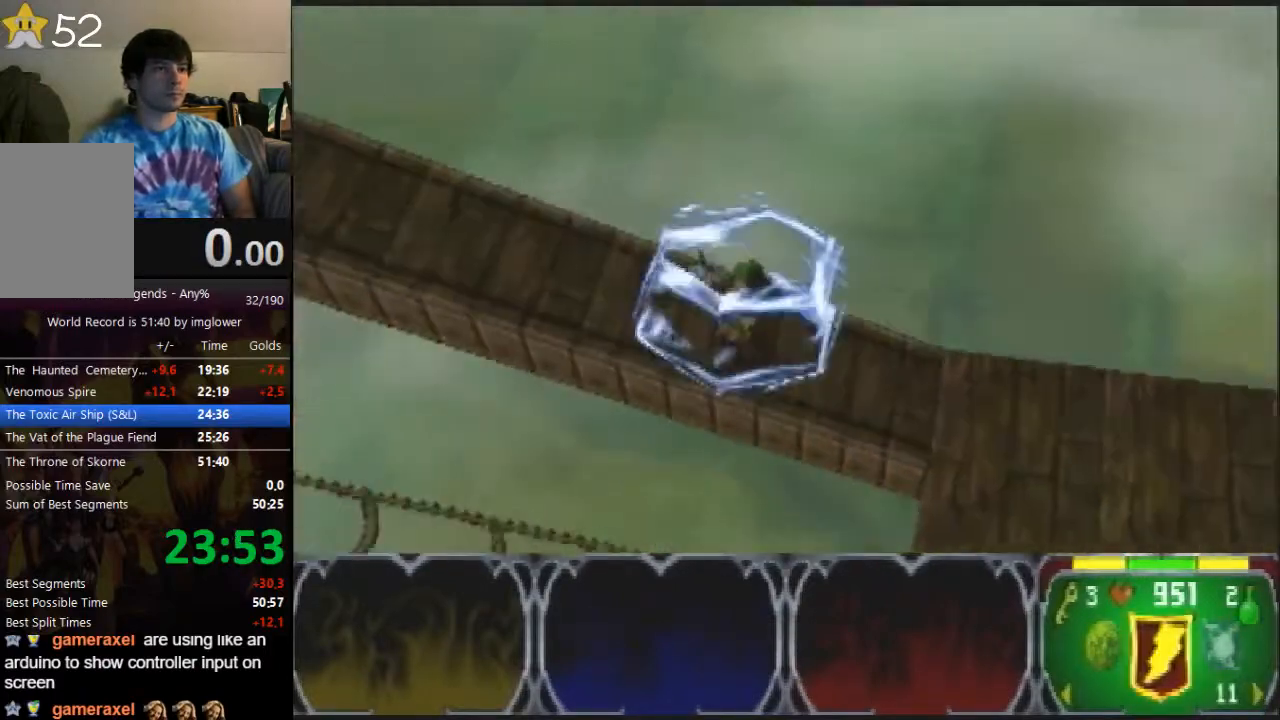
{"buttons": [], "left_stick": "left", "events": []}
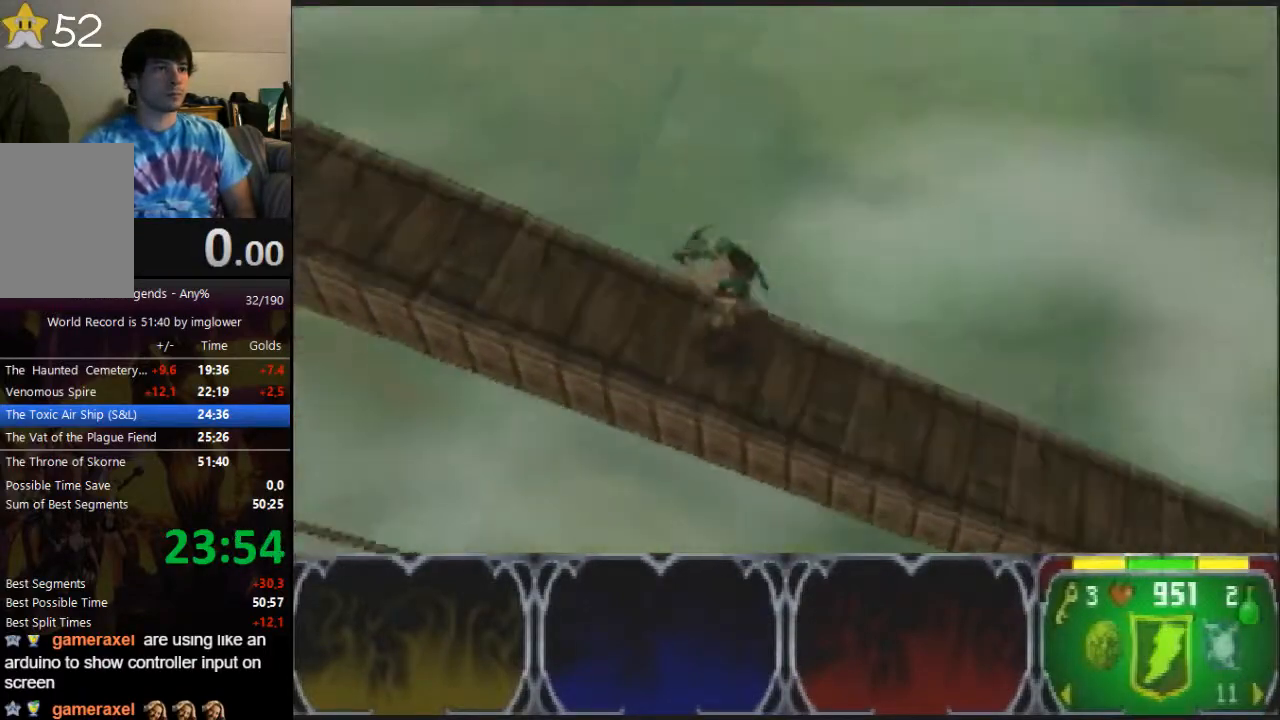
{"buttons": [], "left_stick": "up-left", "events": [[67, "left_stick", "up-left"]]}
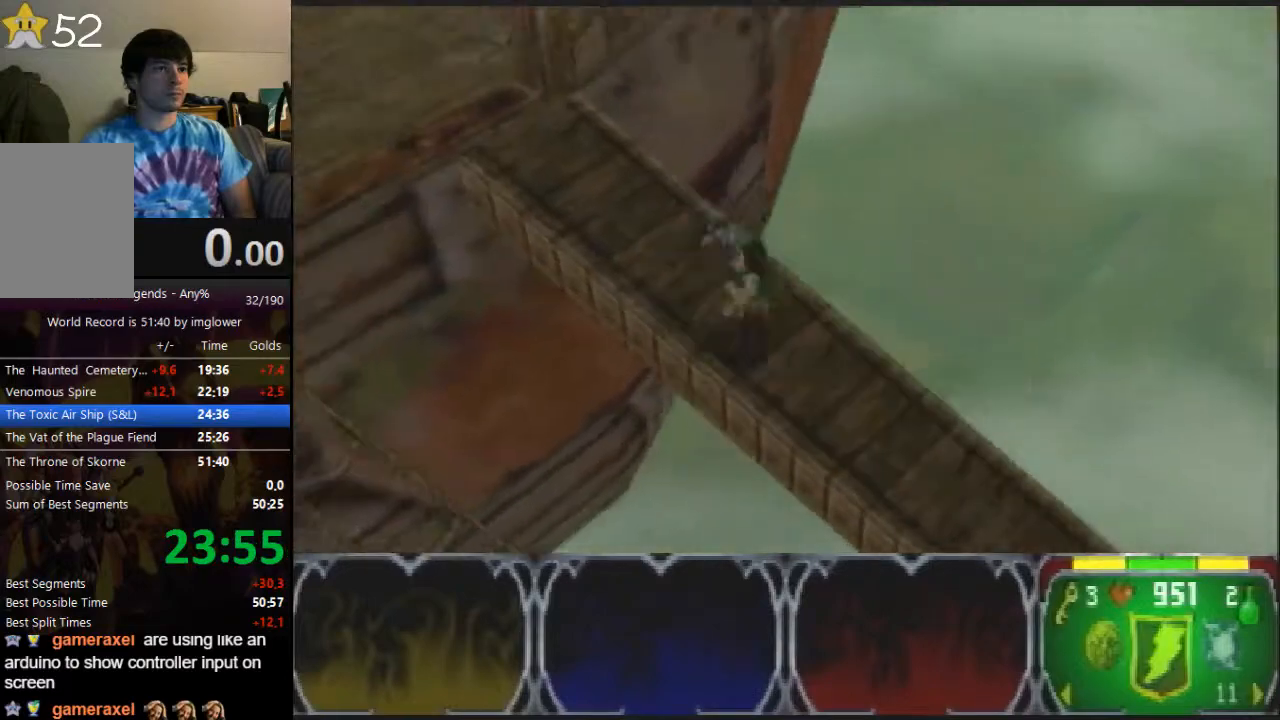
{"buttons": [], "left_stick": "up", "events": [[467, "left_stick", "up"]]}
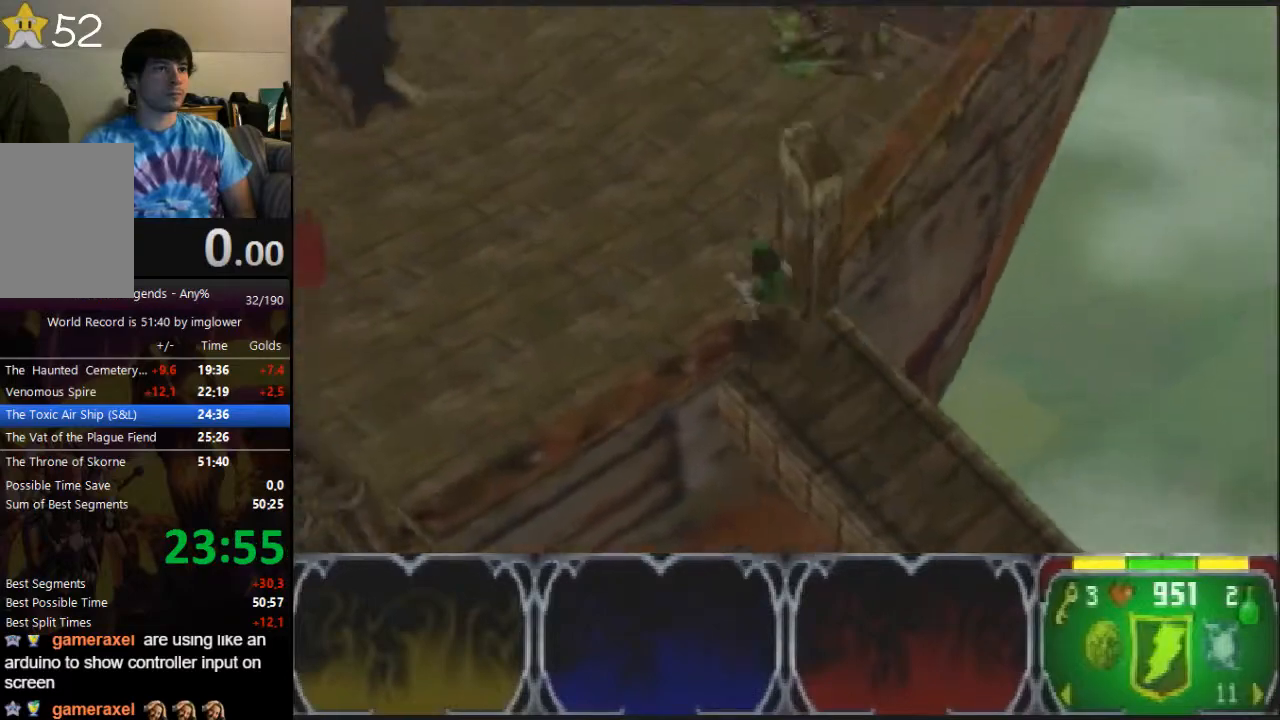
{"buttons": [], "left_stick": "up-right", "events": [[133, "left_stick", "up-right"]]}
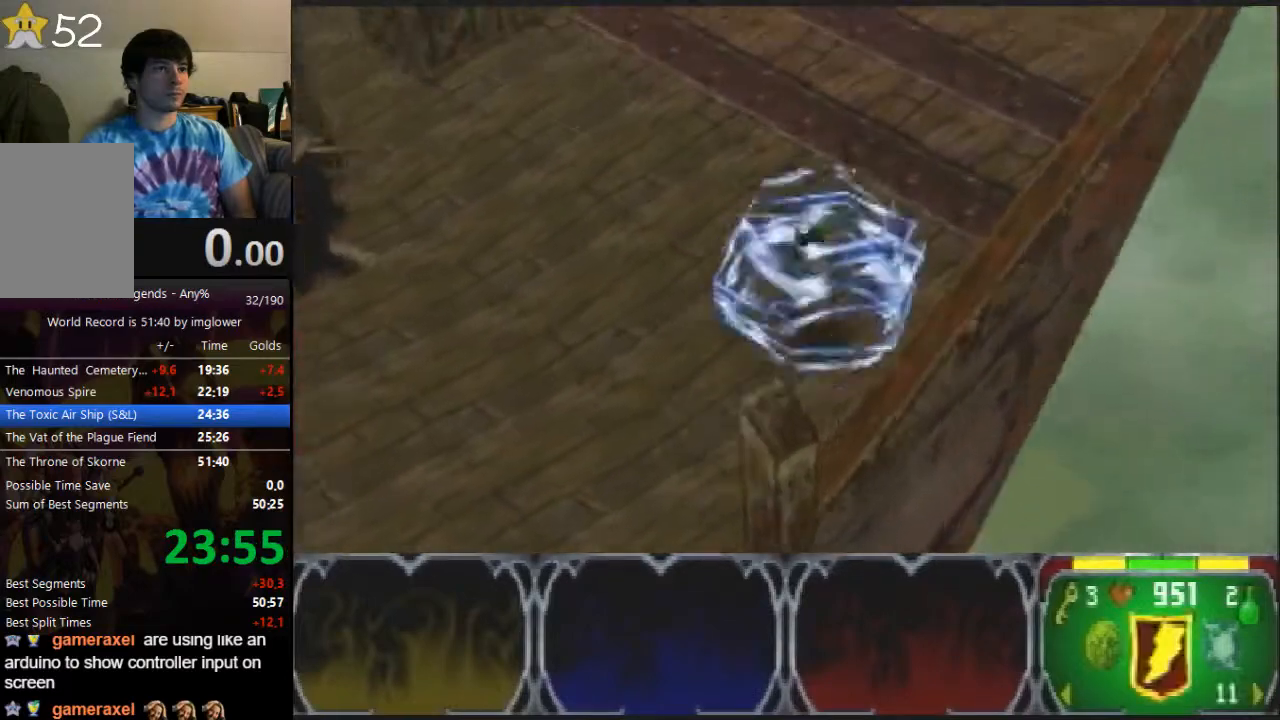
{"buttons": ["C_LEFT"], "left_stick": "right", "events": [[367, "left_stick", "right"], [467, "C_LEFT", "down"]]}
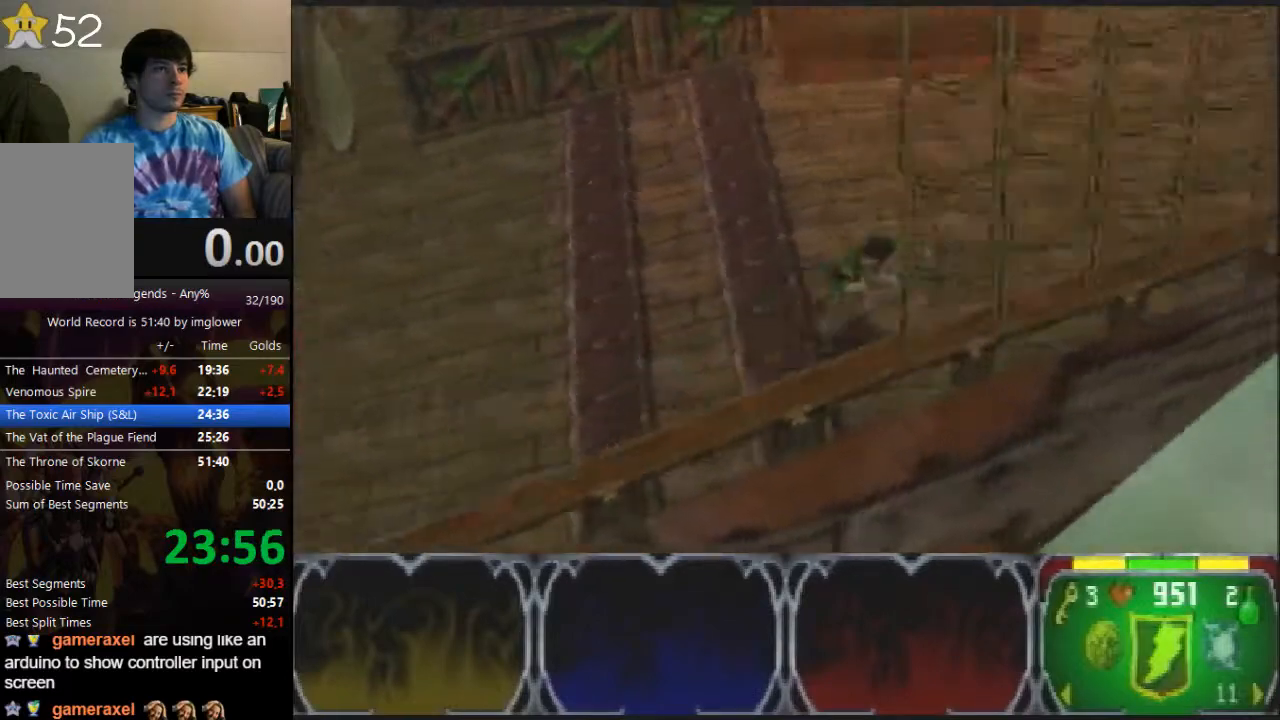
{"buttons": [], "left_stick": "right", "events": [[33, "C_LEFT", "up"], [100, "C_LEFT", "down"], [200, "C_LEFT", "up"], [233, "C_LEFT", "down"], [300, "C_LEFT", "up"]]}
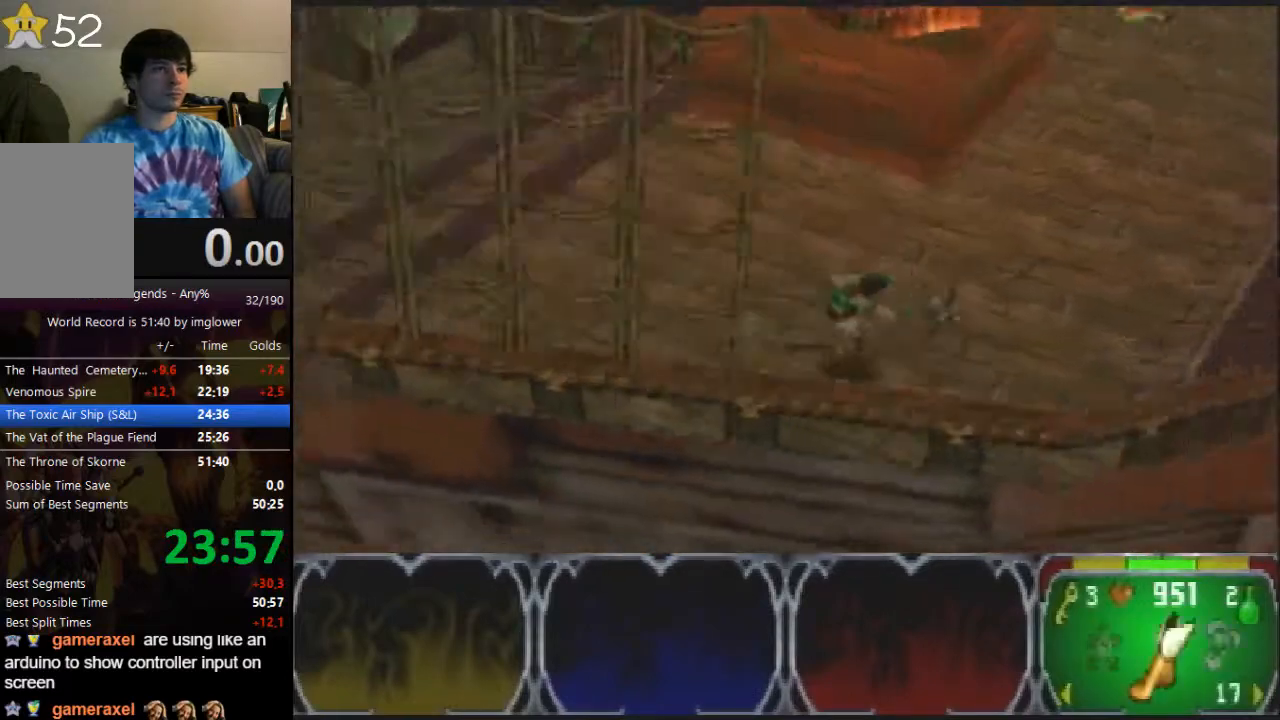
{"buttons": [], "left_stick": "right"}